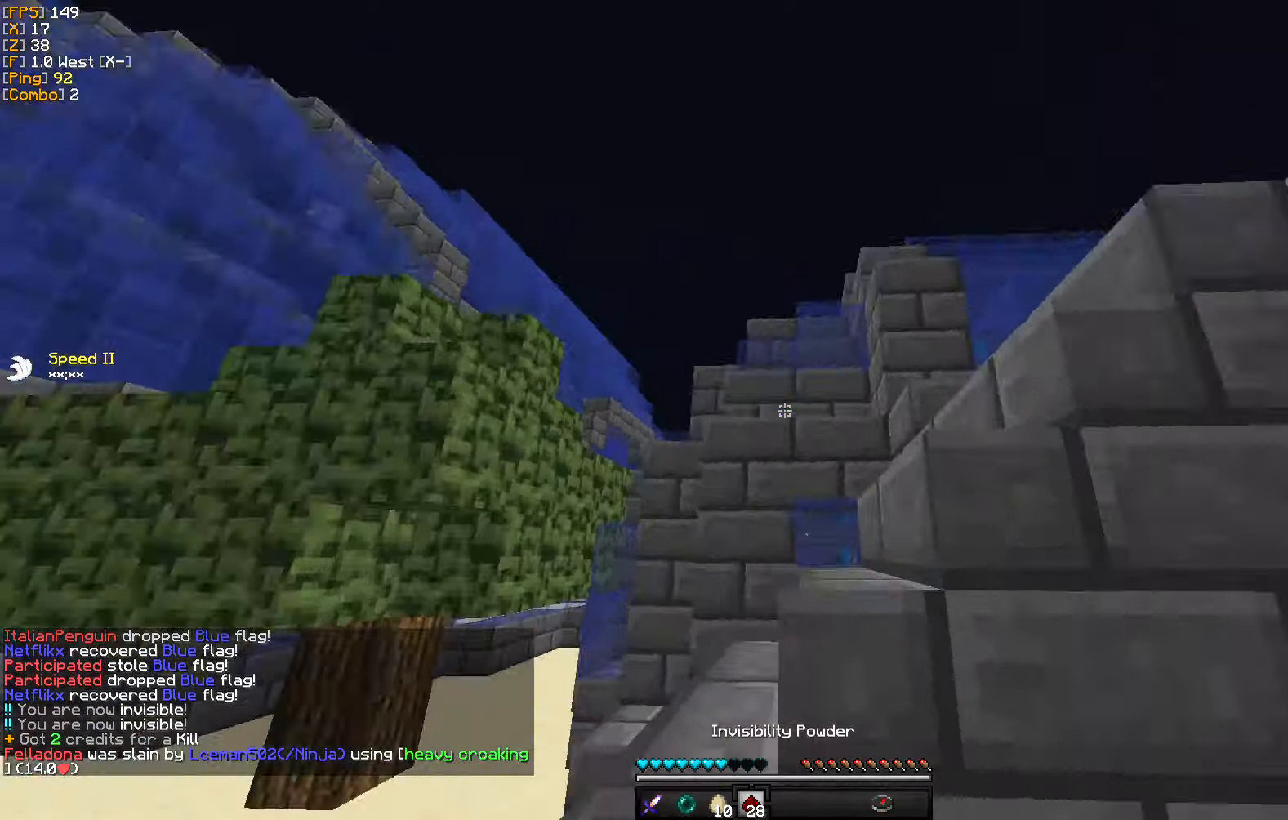
Gameplay with keyboard and mouse; each line is a JSON object with the keys and mouse buttons held at the frame after it. "events" lists presses ("down") and releases ("up") of "a", "d", "s", "w", "mouse_left" and "mouse_right" between this image and that frame as [ms after this image, input, new state], when the widget could be followed in between. "mouse_left", "mouse_right" = the "left", "right" buttons of the "mouse" list. No other keys are recorded. Fast repeated clicks can show as one long hold. Mouse movement is not recorded.
{"keys": ["a"], "mouse": [], "events": [[184, "w", "up"]]}
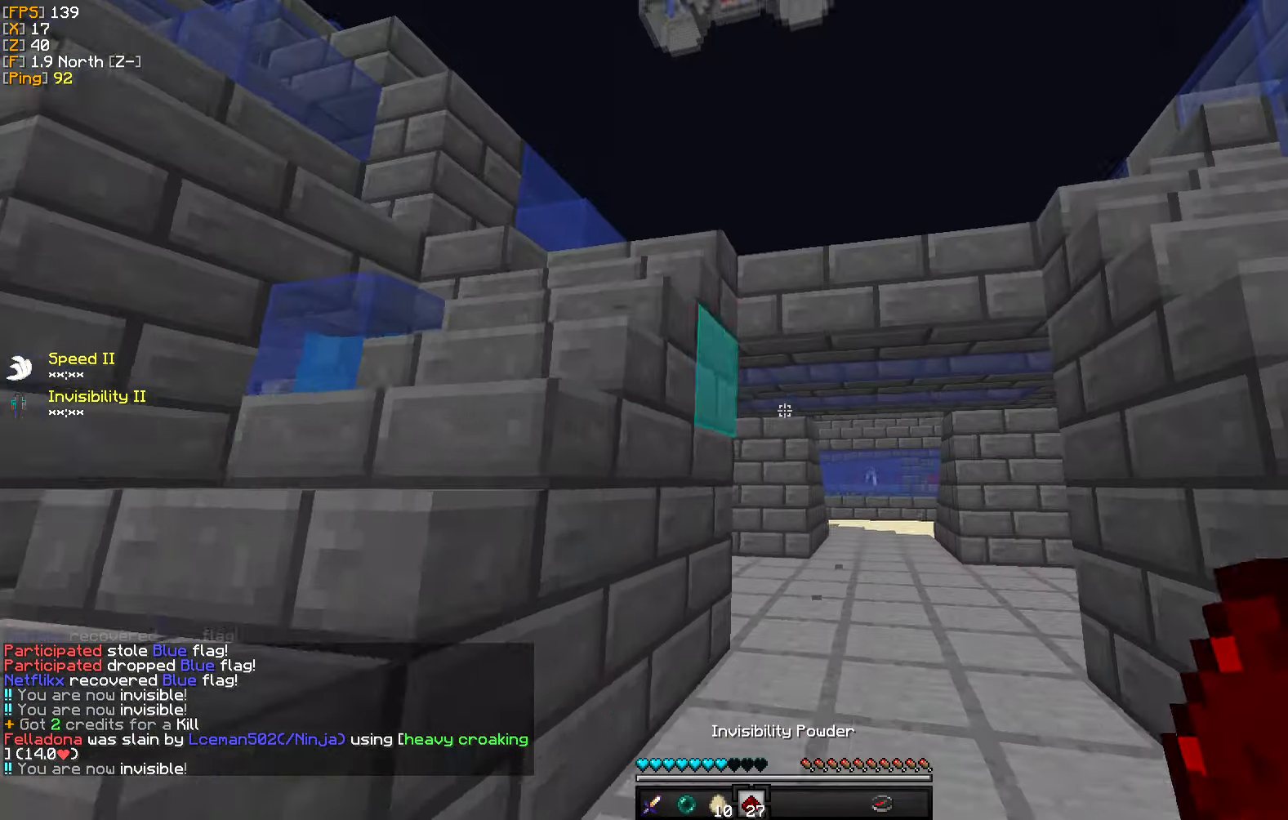
{"keys": ["a", "w"], "mouse": [], "events": [[351, "w", "down"]]}
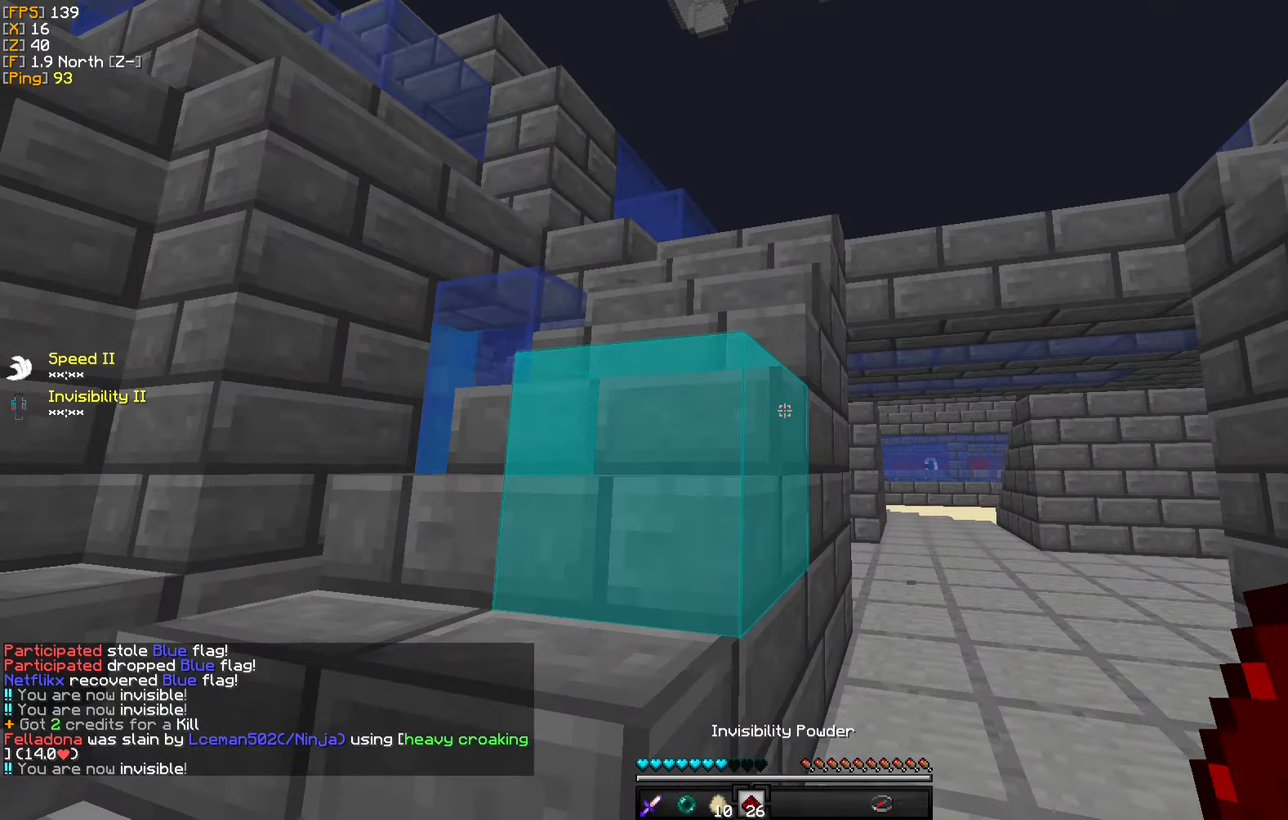
{"keys": [], "mouse": [], "events": [[283, "a", "up"], [450, "w", "up"]]}
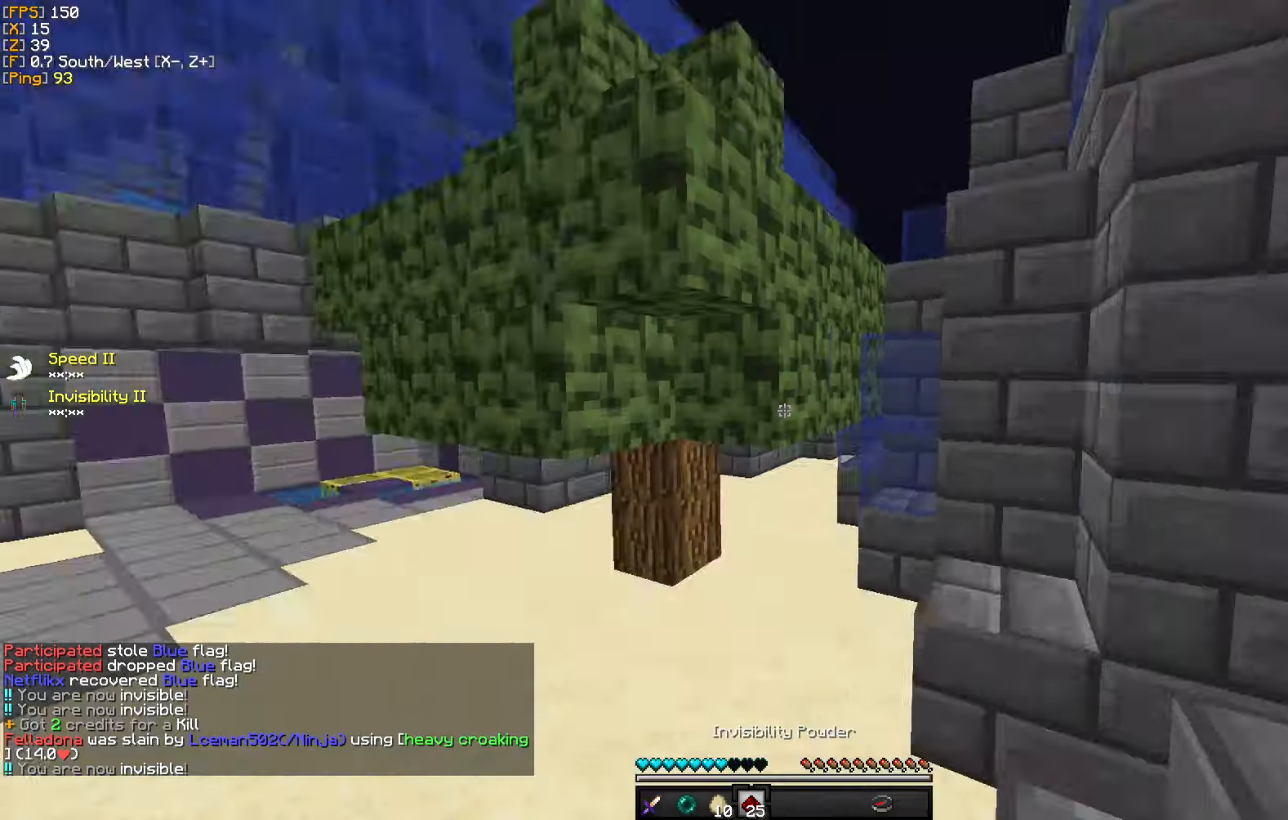
{"keys": ["w"], "mouse": [], "events": [[16, "w", "down"]]}
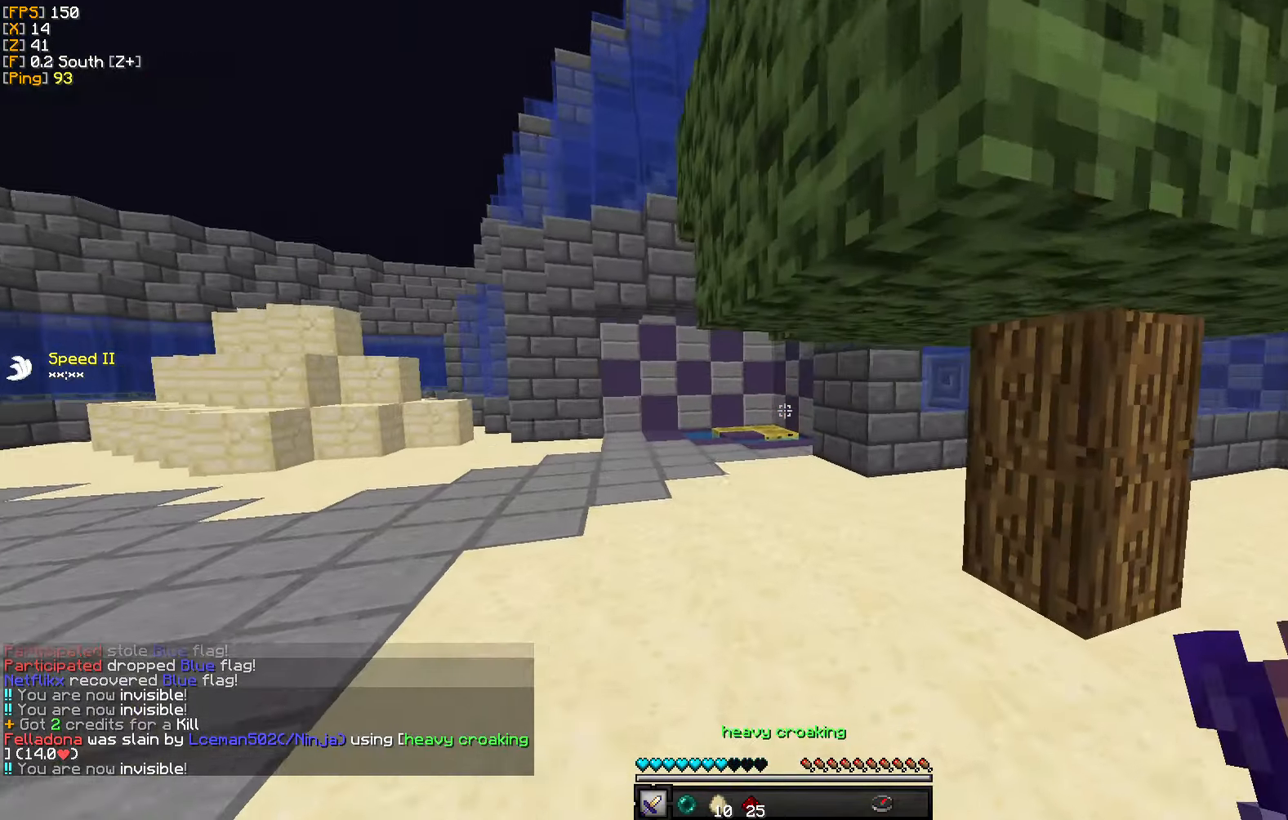
{"keys": ["w"], "mouse": [], "events": []}
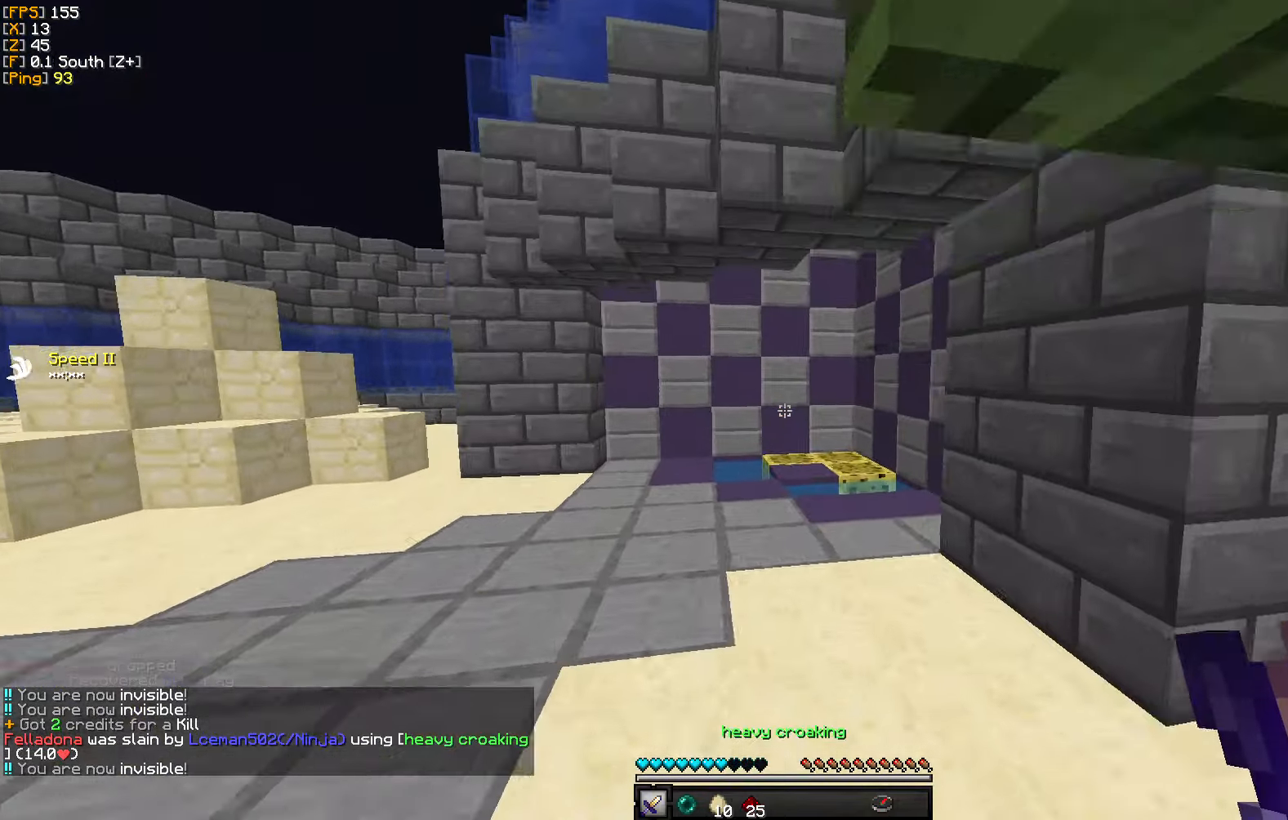
{"keys": ["w"], "mouse": [], "events": []}
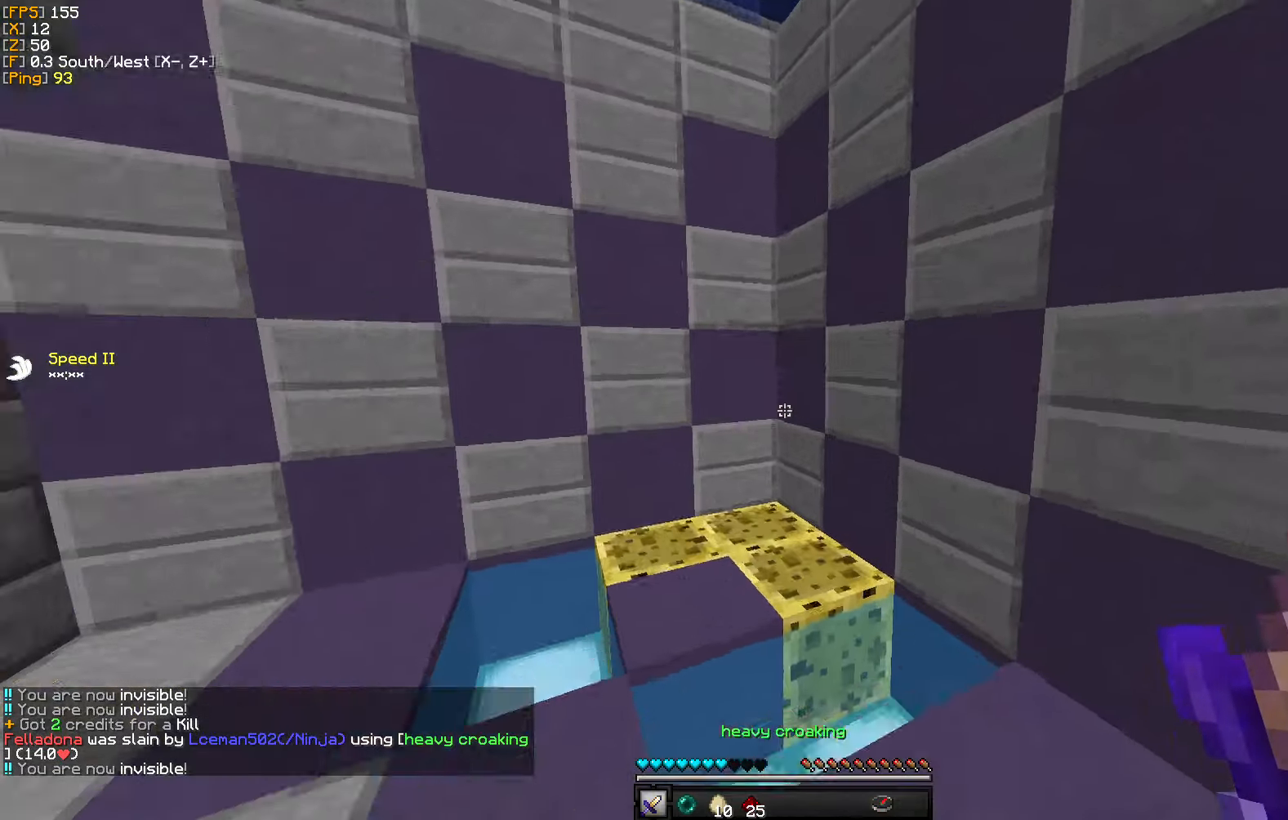
{"keys": ["w"], "mouse": [], "events": []}
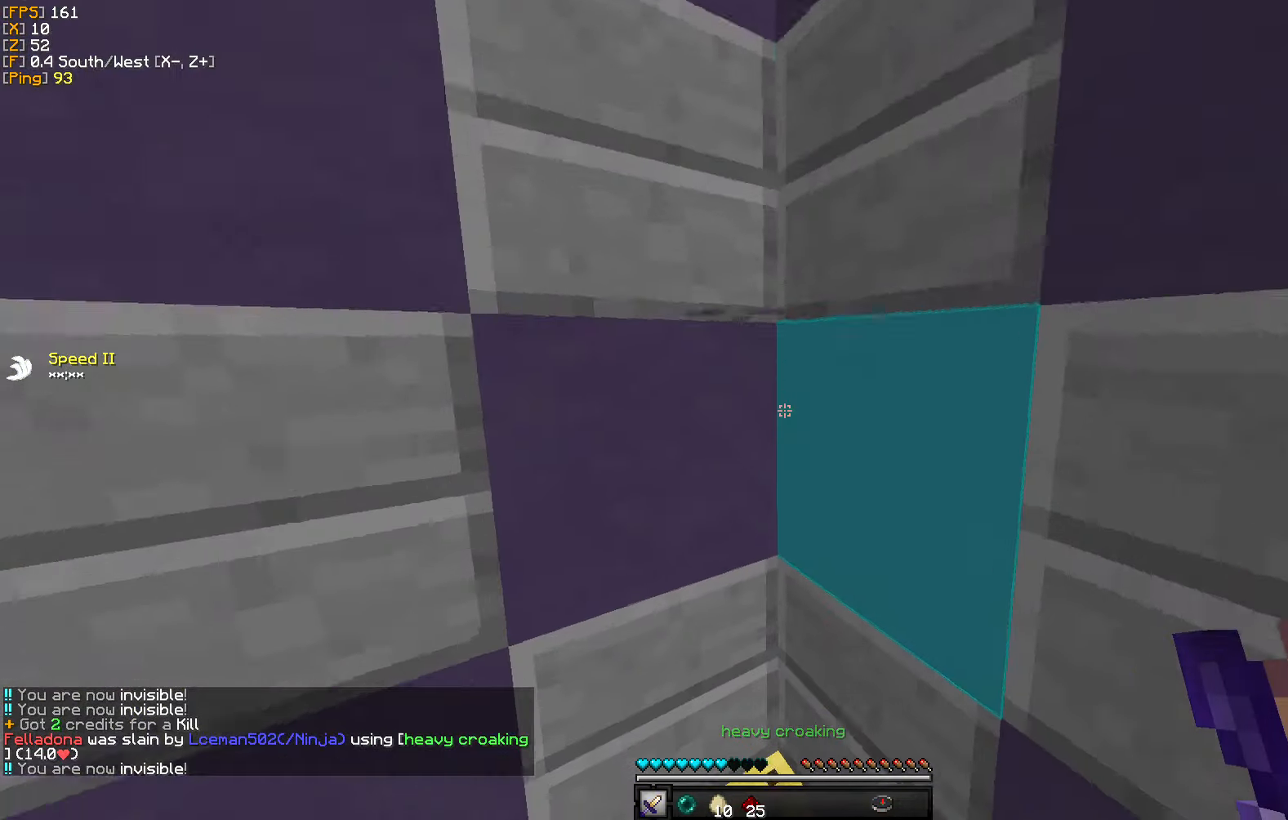
{"keys": ["w"], "mouse": ["right"], "events": [[433, "mouse_right", "down"]]}
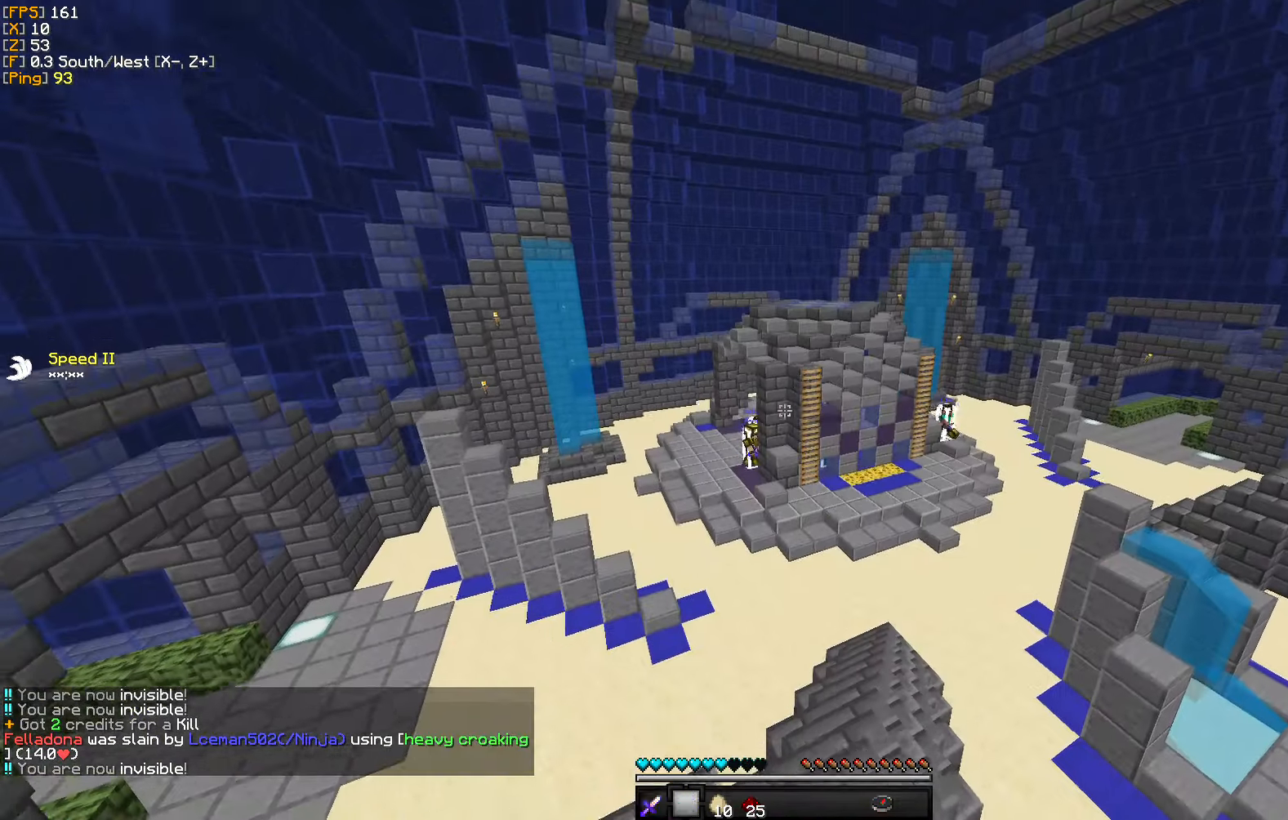
{"keys": ["a", "w"], "mouse": [], "events": [[50, "mouse_right", "up"], [366, "a", "down"]]}
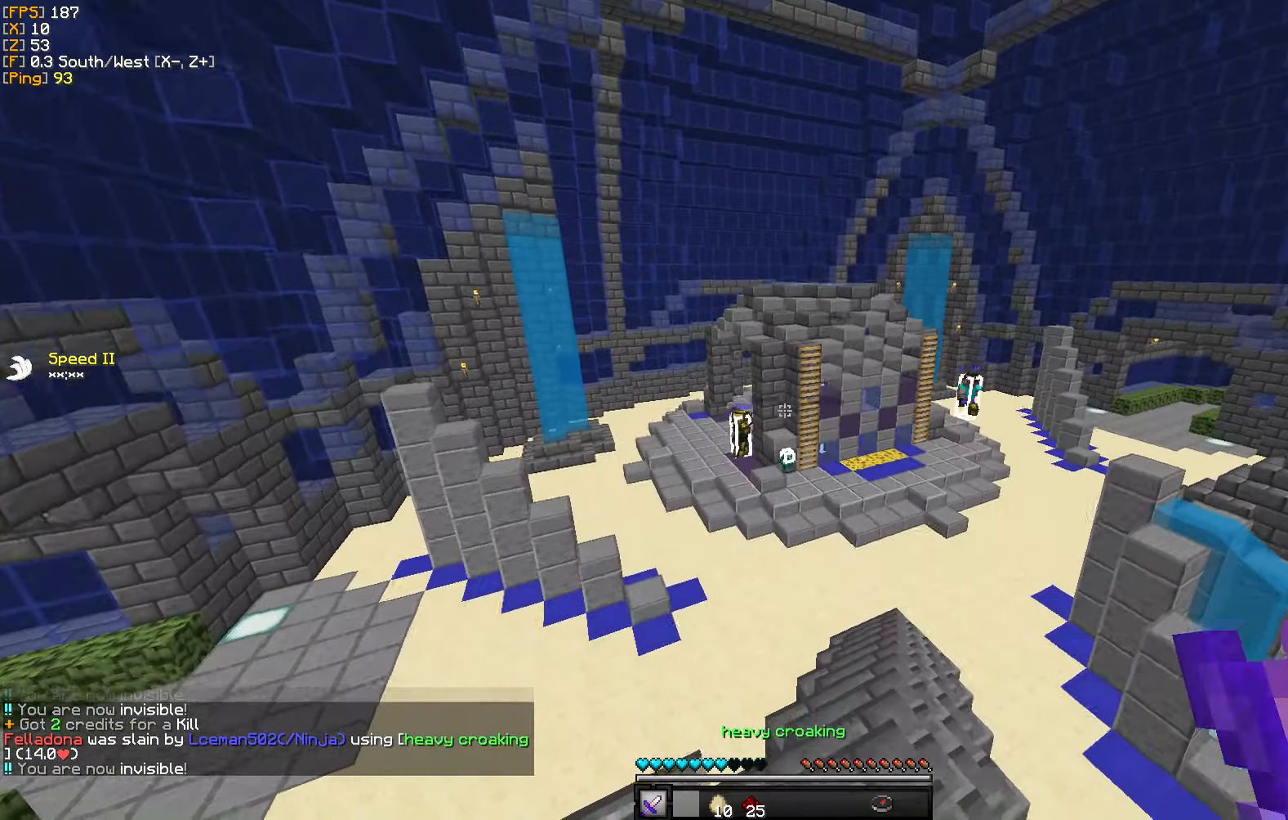
{"keys": ["a", "w"], "mouse": [], "events": [[166, "w", "up"], [283, "w", "down"]]}
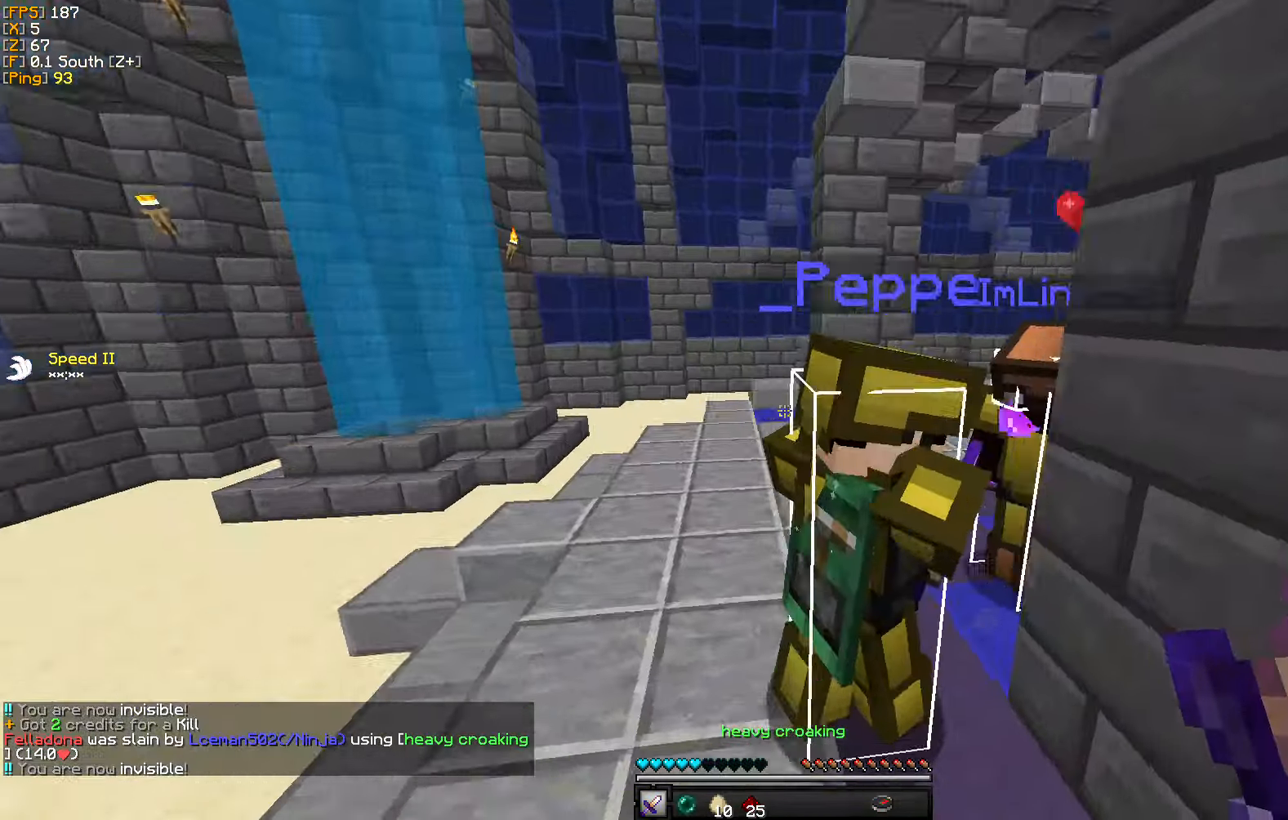
{"keys": ["w"], "mouse": [], "events": [[66, "a", "up"]]}
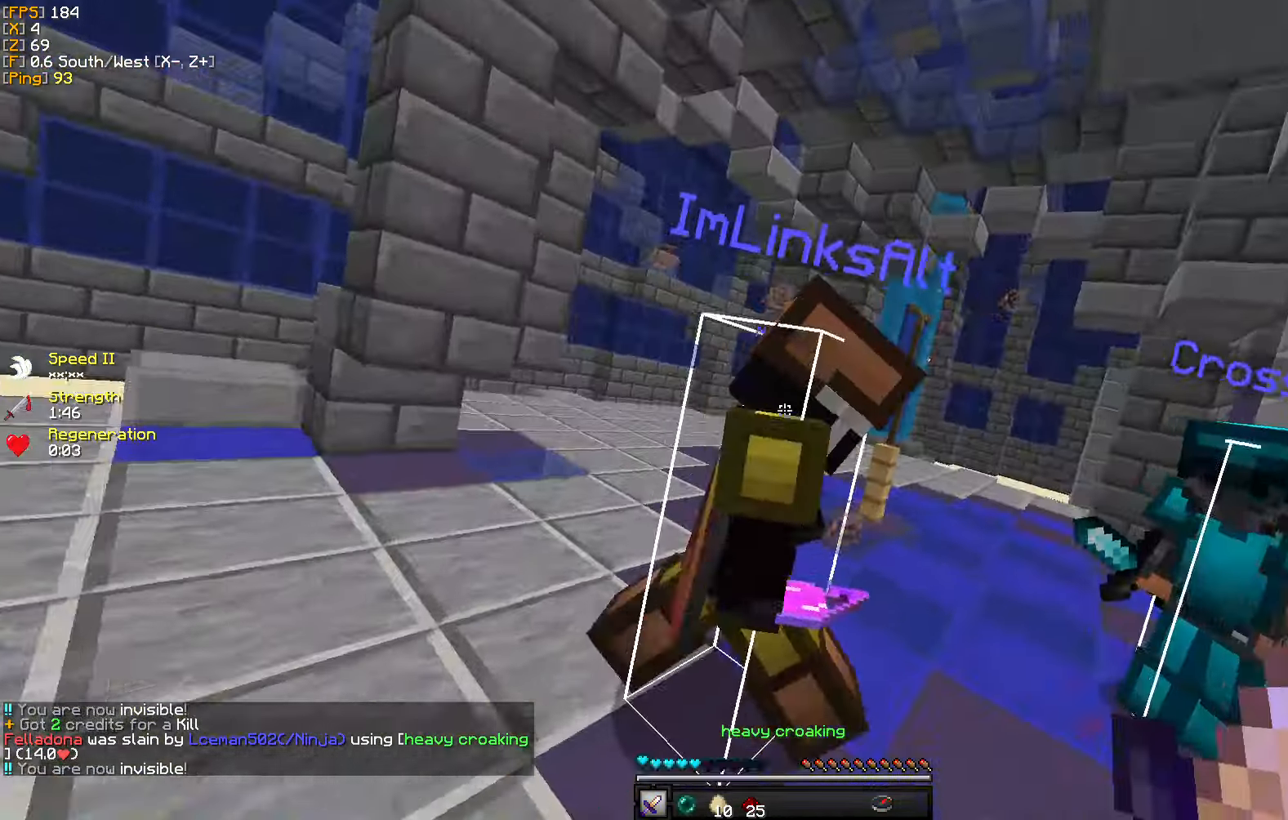
{"keys": ["a", "w"], "mouse": [], "events": [[16, "d", "down"], [399, "a", "down"], [449, "d", "up"]]}
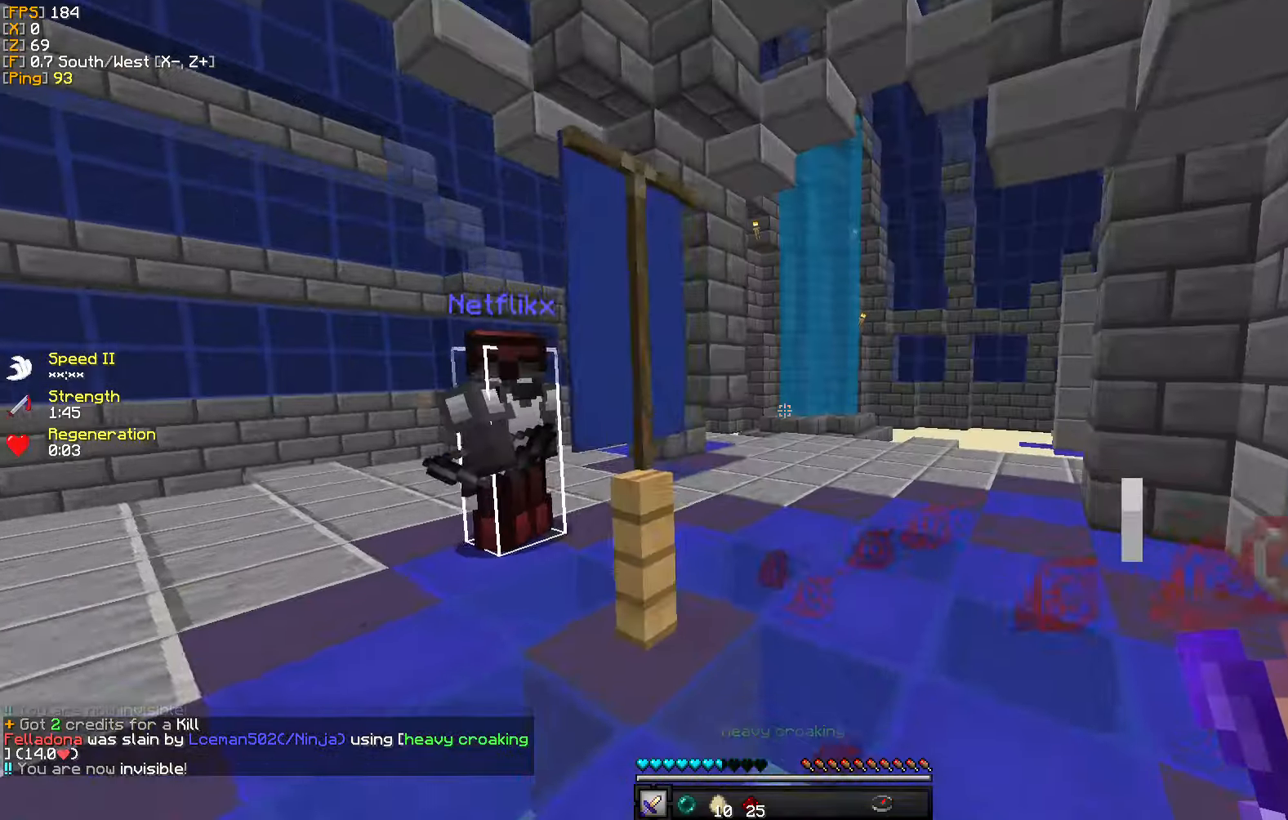
{"keys": ["a", "w"], "mouse": [], "events": [[33, "d", "down"], [67, "a", "up"], [250, "d", "up"], [433, "a", "down"]]}
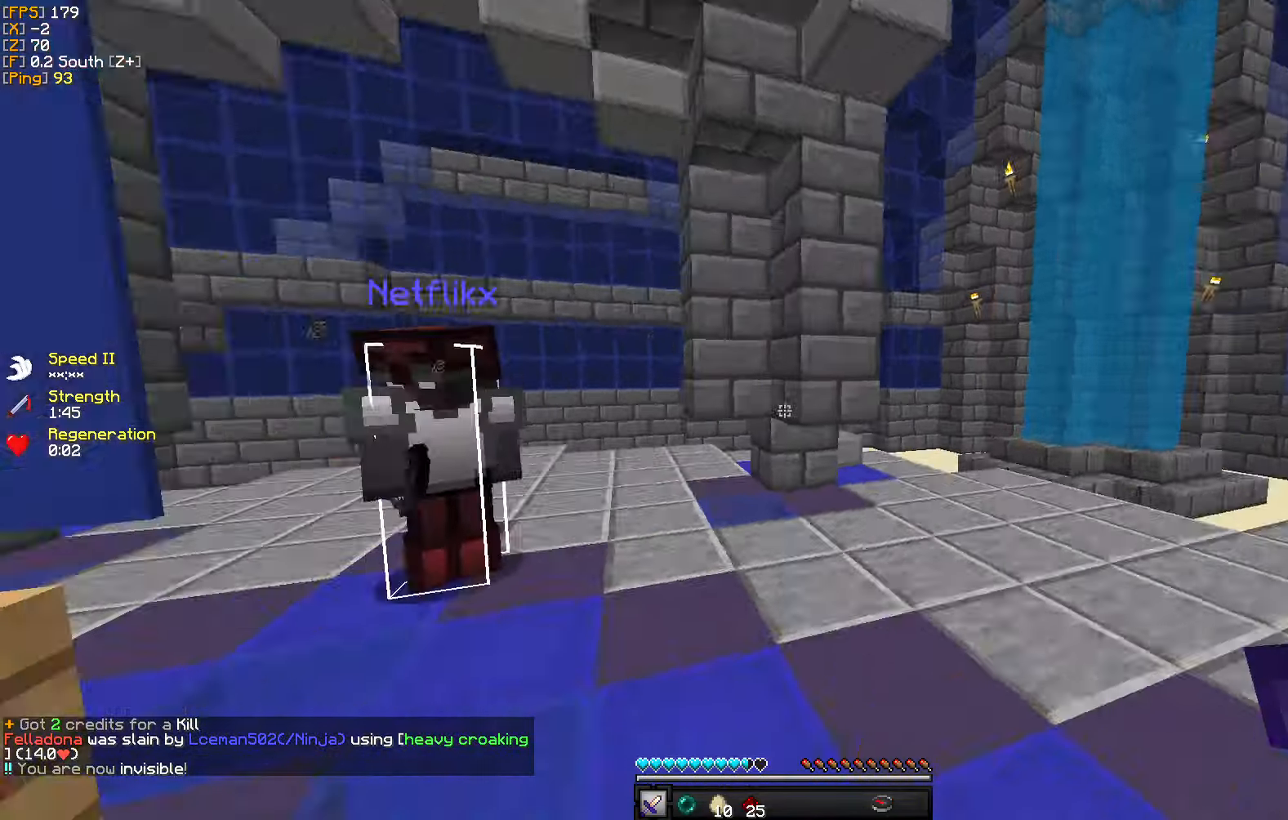
{"keys": ["a"], "mouse": ["right"], "events": [[50, "d", "down"], [83, "w", "up"], [117, "a", "up"], [267, "mouse_right", "down"], [317, "a", "down"], [400, "s", "down"], [450, "d", "up"], [483, "s", "up"]]}
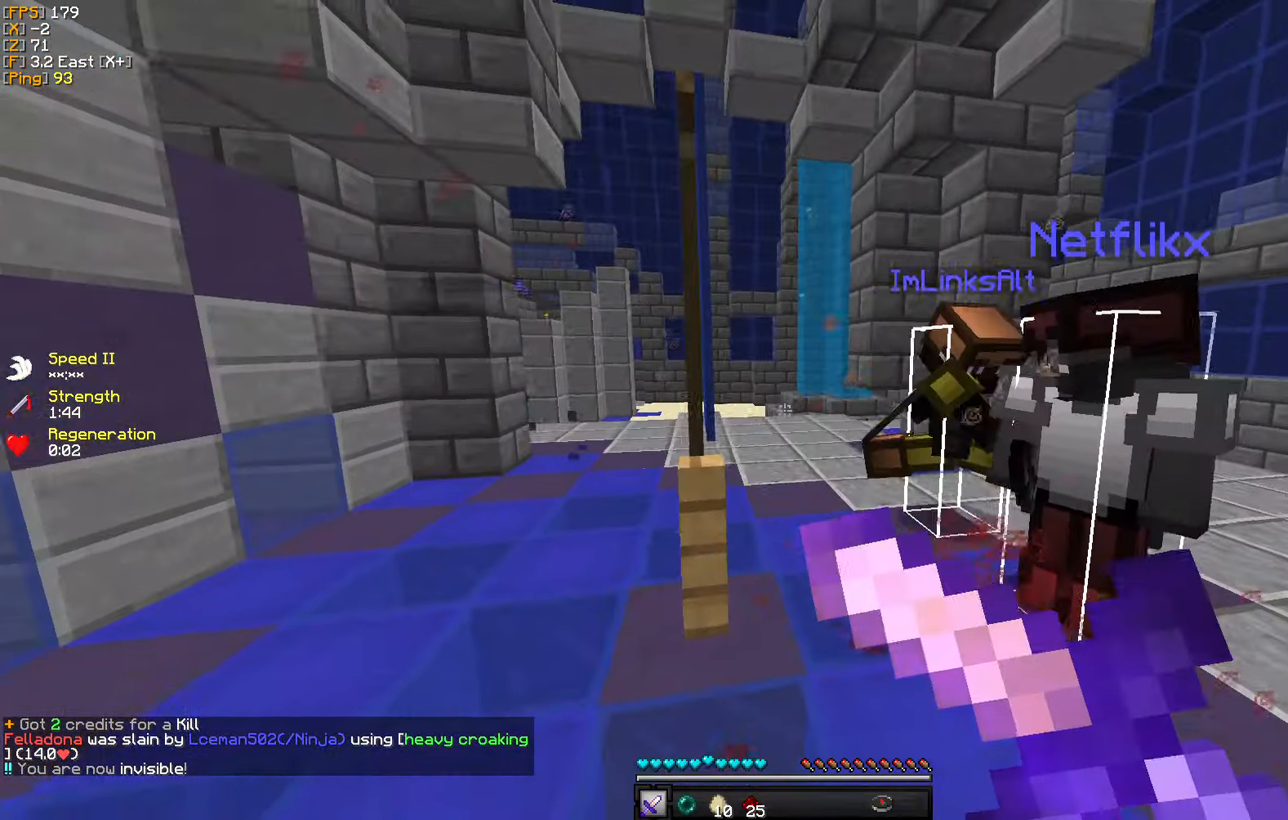
{"keys": ["a"], "mouse": ["right"], "events": []}
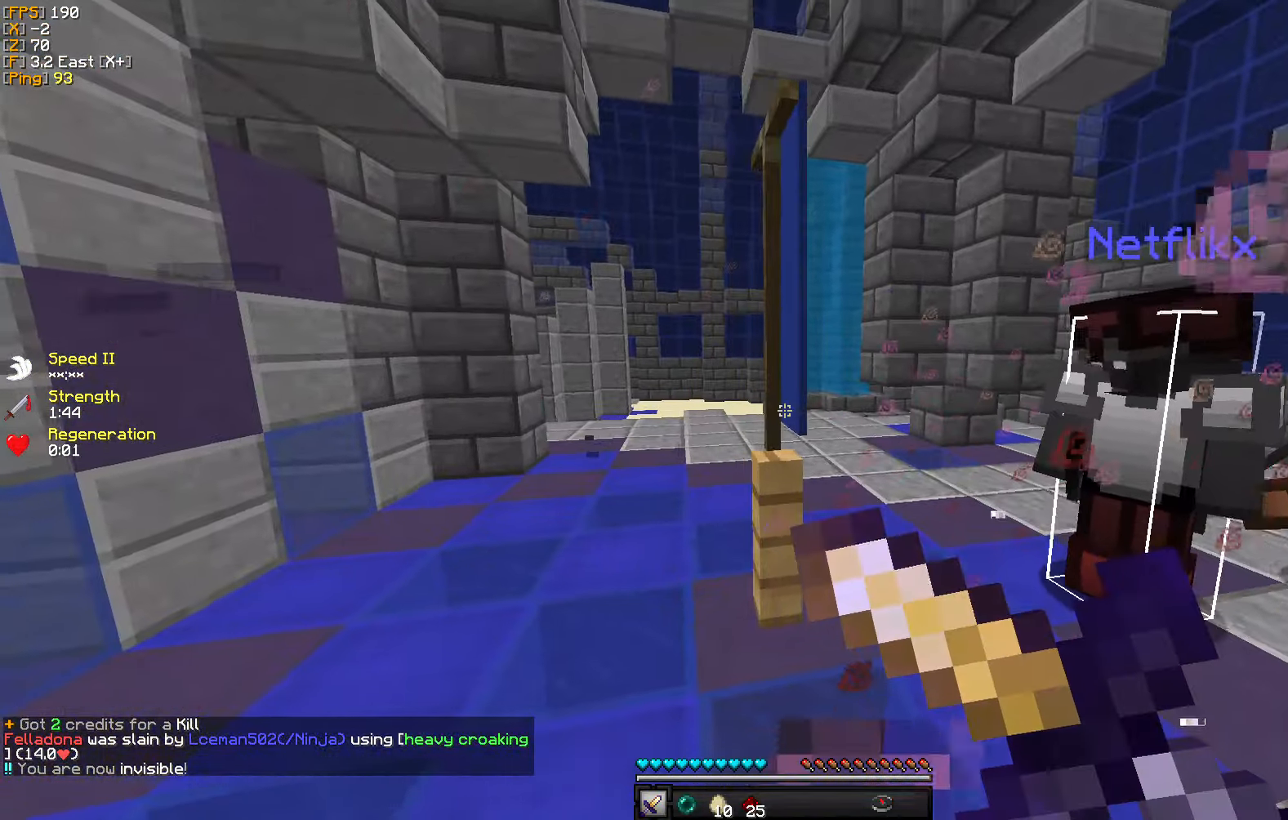
{"keys": ["a"], "mouse": ["right"], "events": [[117, "s", "down"], [367, "s", "up"]]}
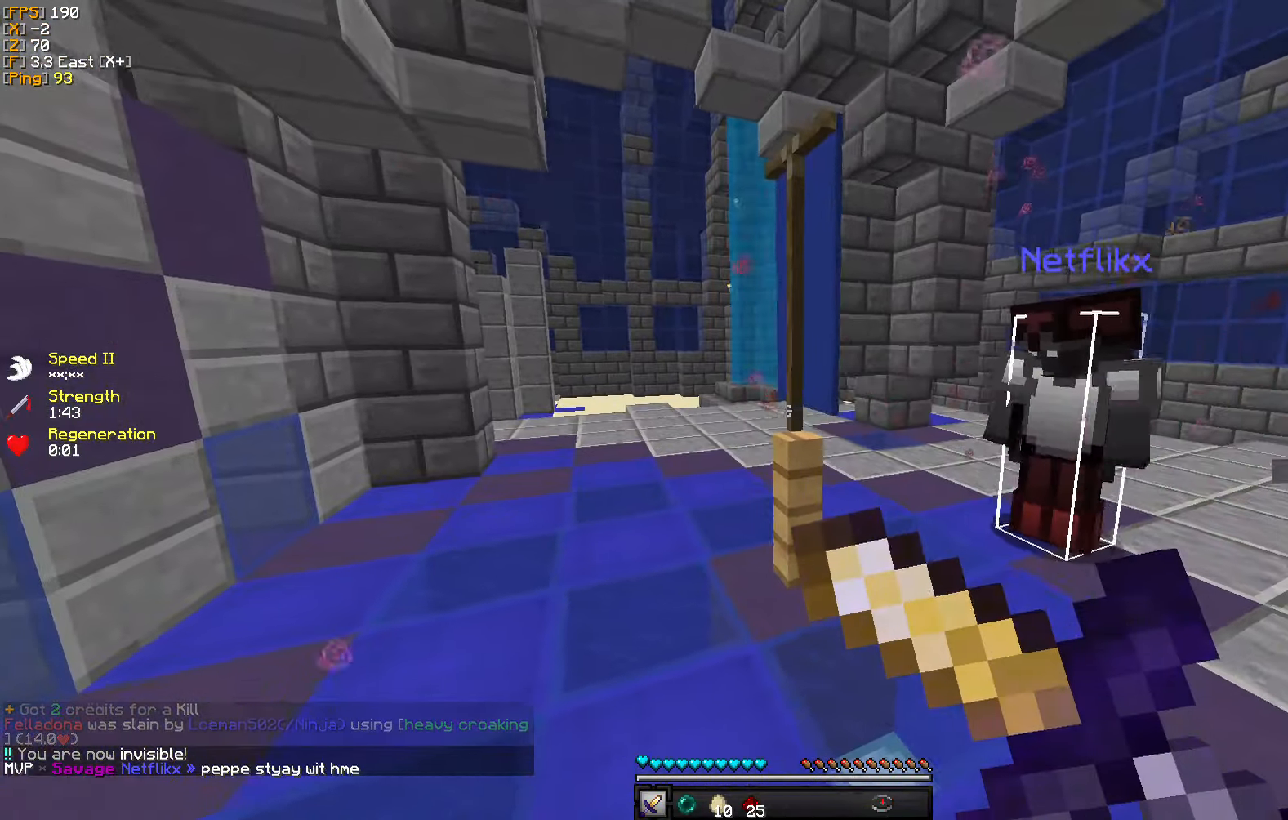
{"keys": ["a"], "mouse": ["right"], "events": [[117, "w", "down"], [250, "w", "up"]]}
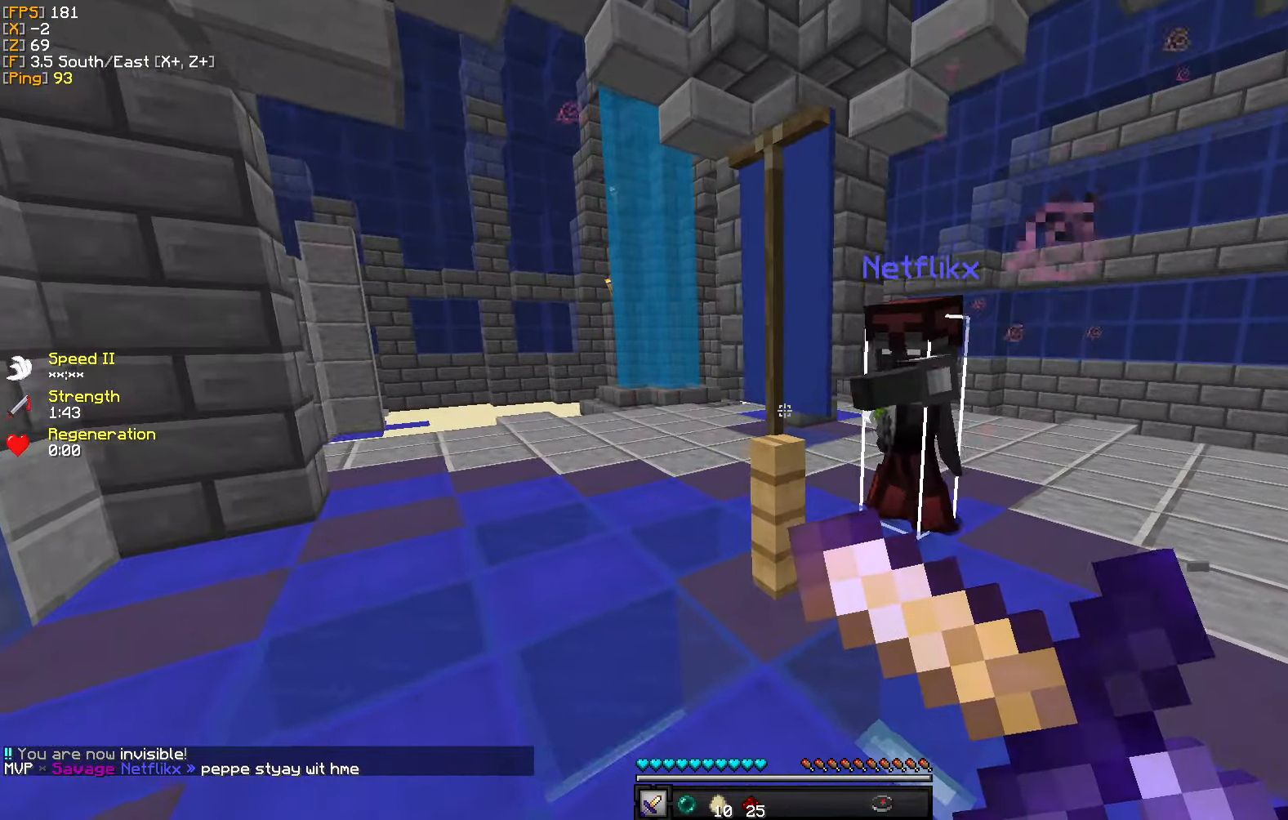
{"keys": ["a"], "mouse": ["right"], "events": []}
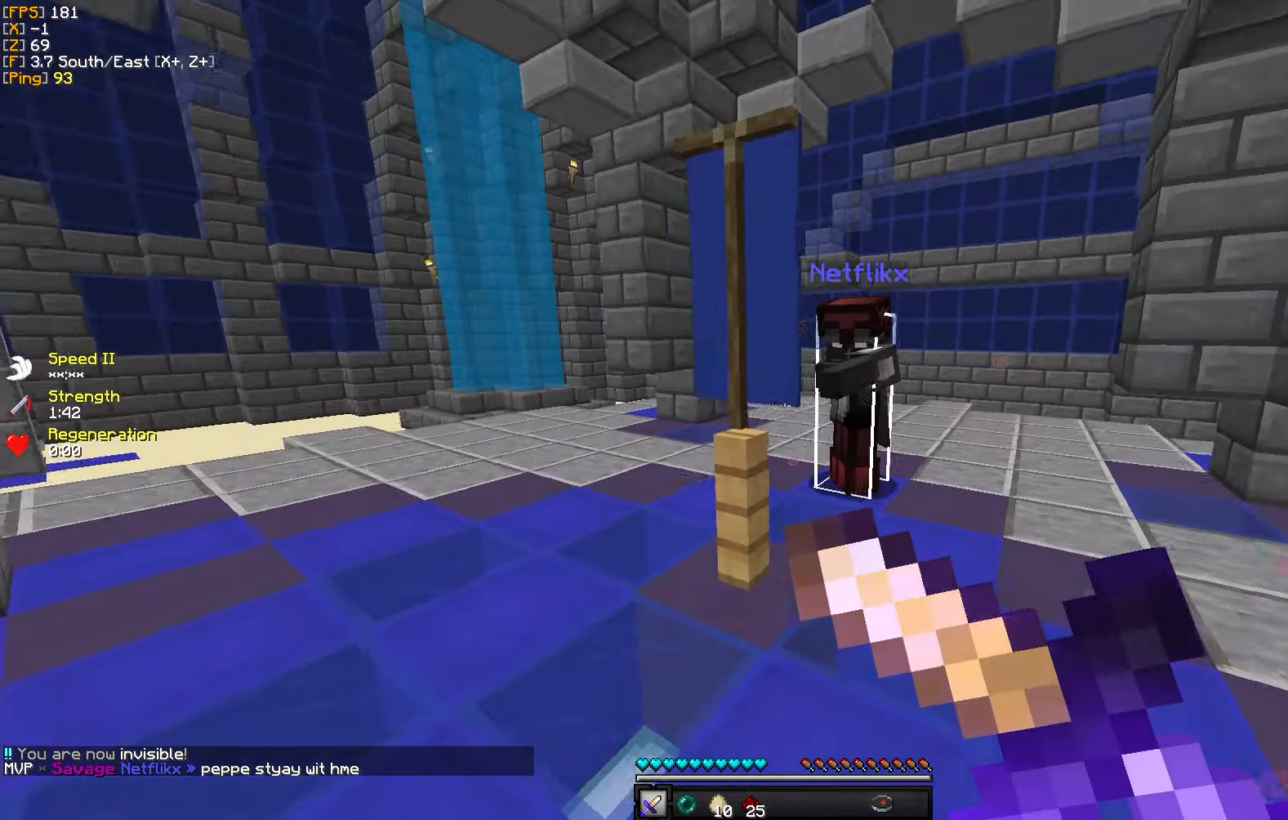
{"keys": ["a"], "mouse": ["right"], "events": []}
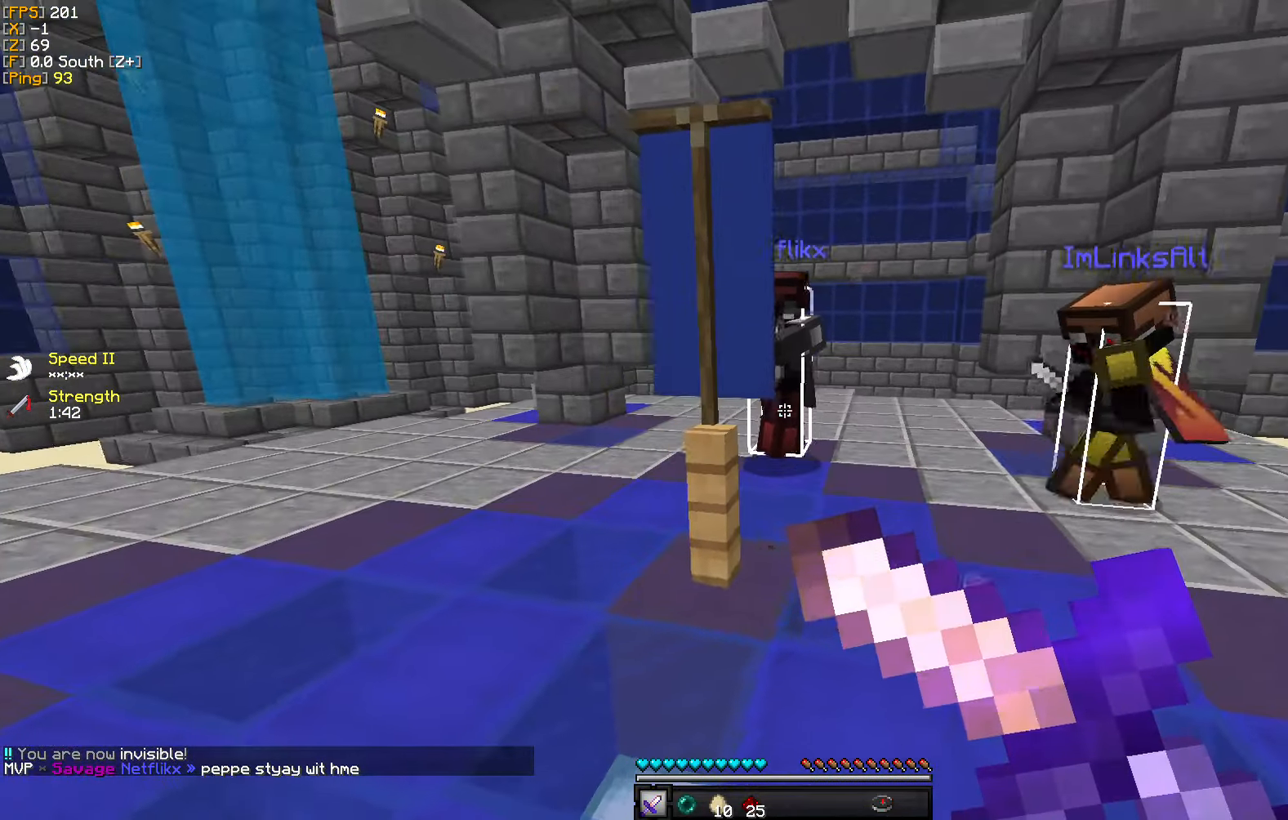
{"keys": ["a"], "mouse": ["right"], "events": []}
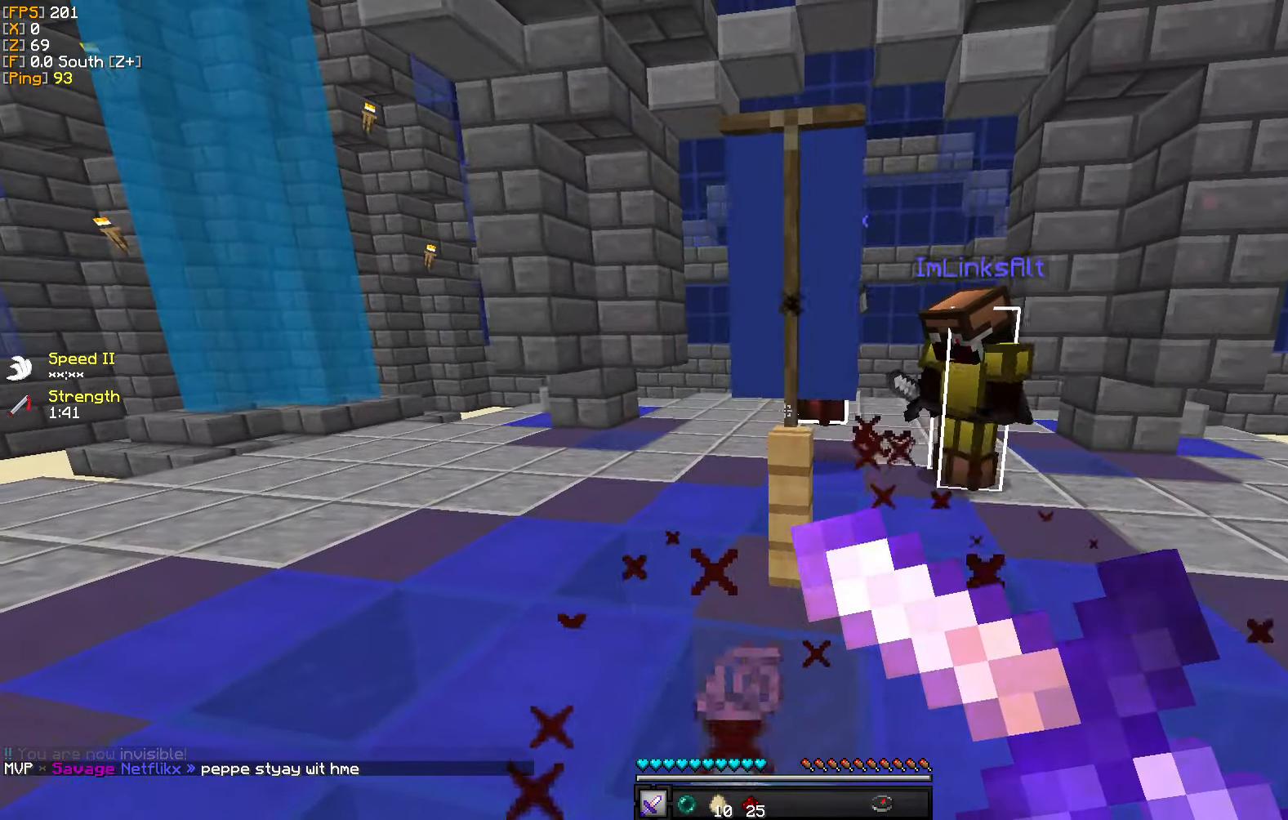
{"keys": ["a", "w"], "mouse": [], "events": [[417, "w", "down"], [450, "mouse_right", "up"]]}
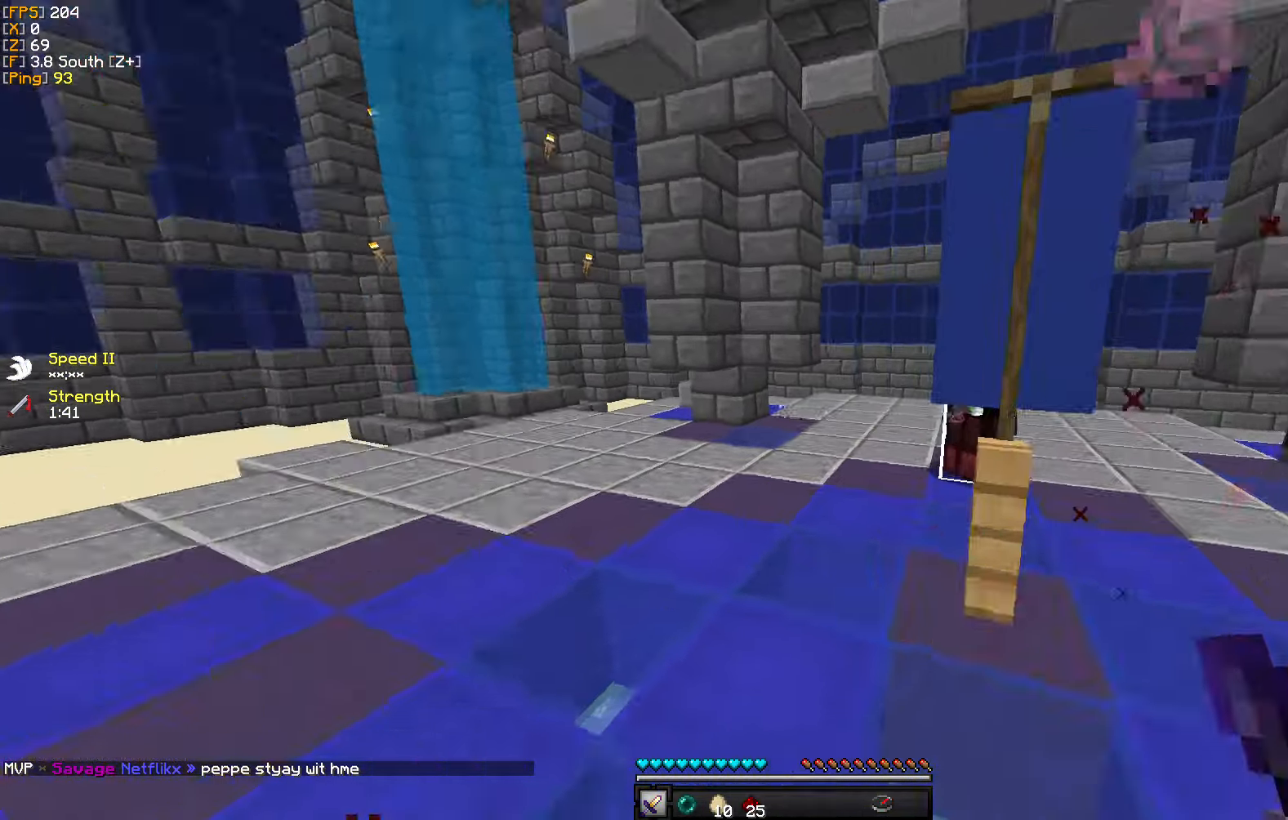
{"keys": ["d", "w"], "mouse": [], "events": [[117, "a", "up"], [500, "d", "down"]]}
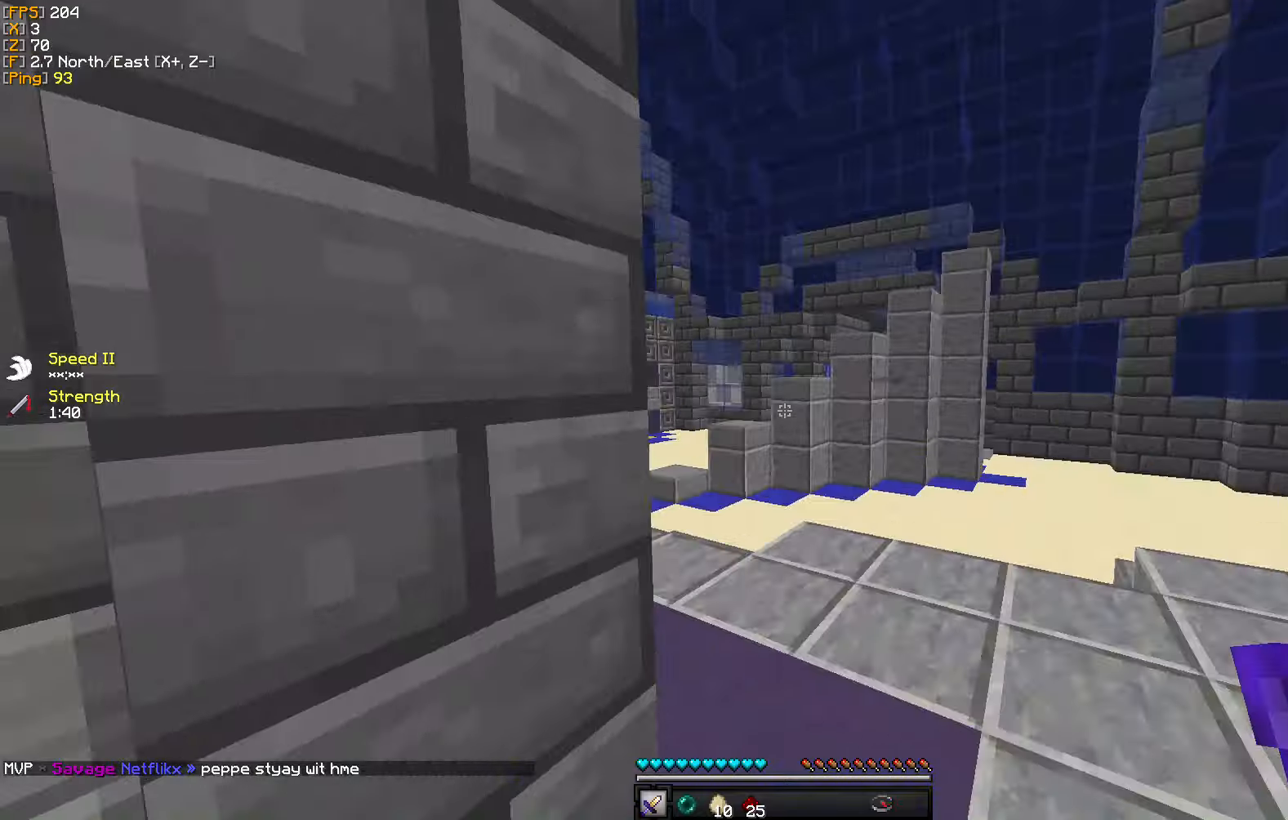
{"keys": ["a", "w"], "mouse": [], "events": [[117, "d", "up"], [200, "a", "down"]]}
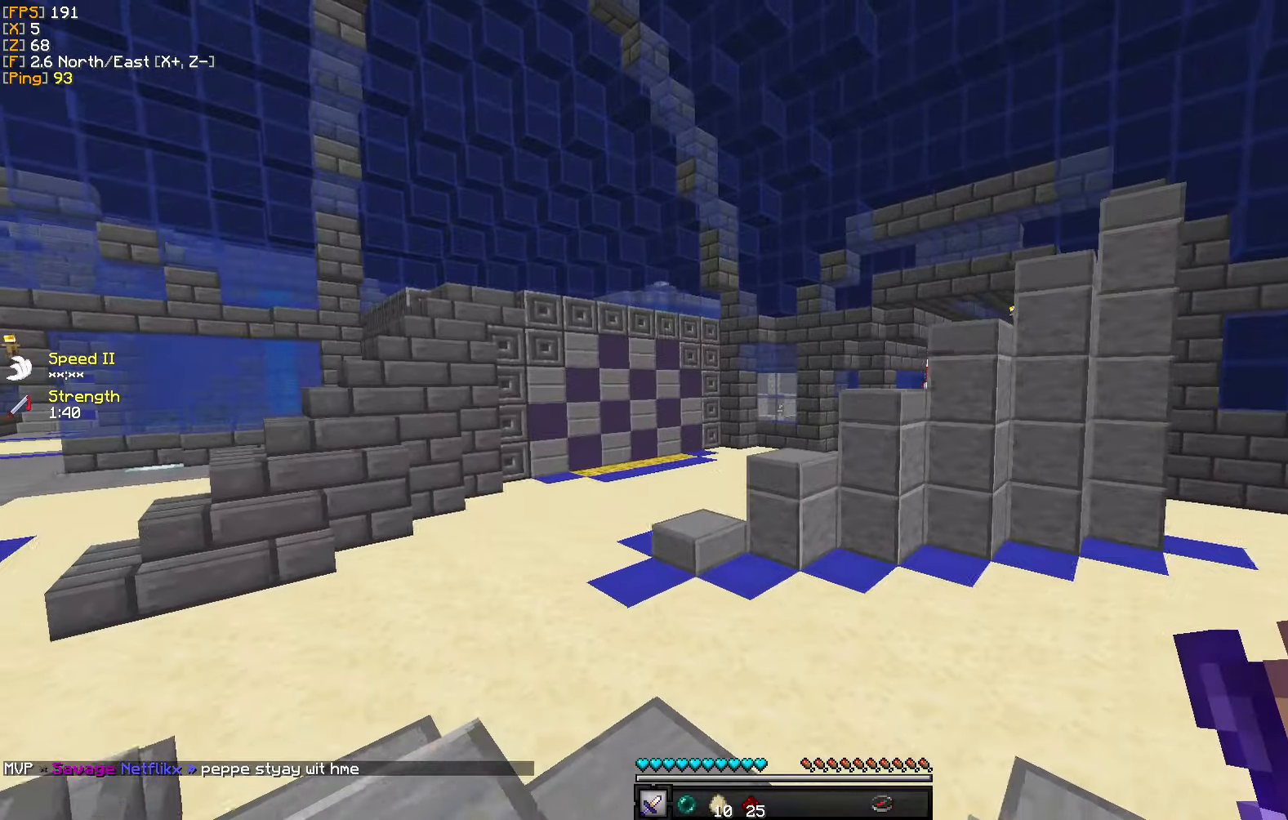
{"keys": ["w"], "mouse": [], "events": [[334, "a", "up"]]}
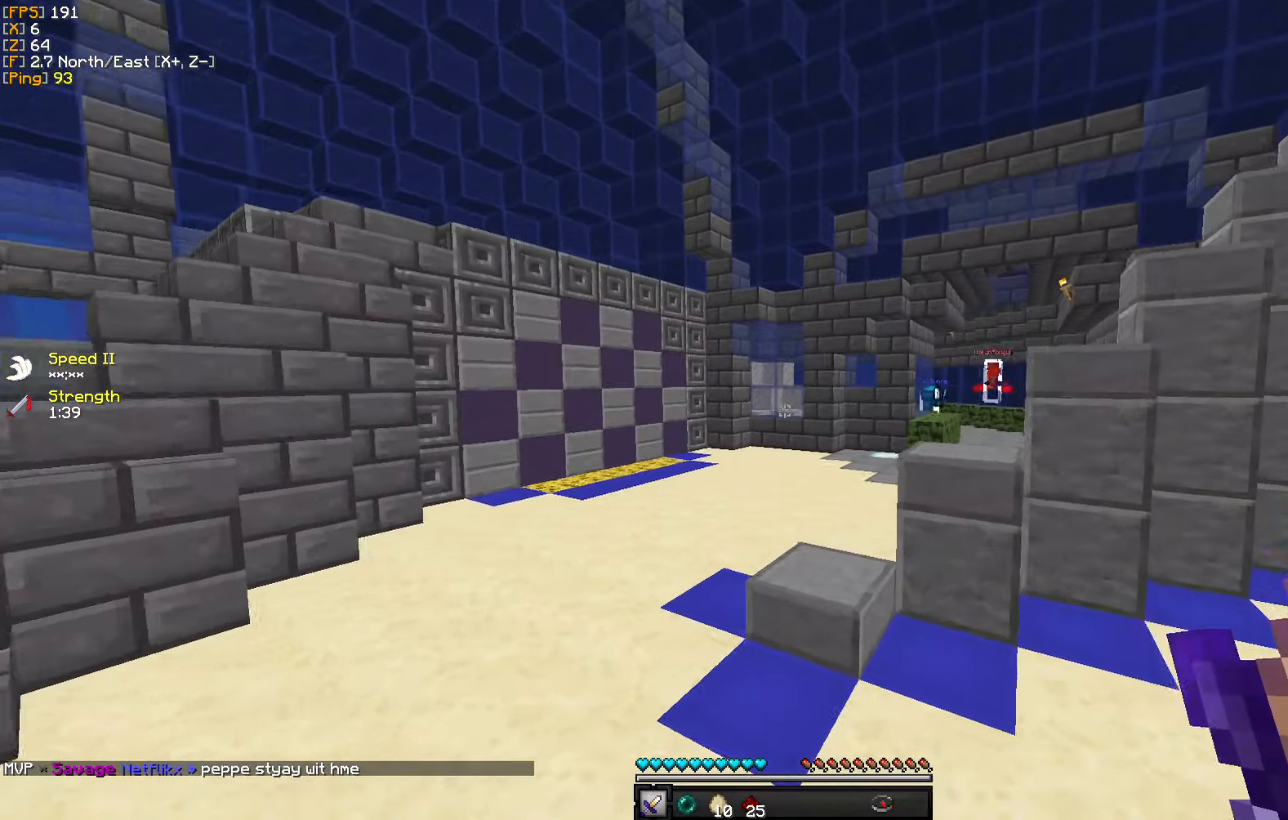
{"keys": ["w"], "mouse": [], "events": [[67, "a", "down"], [200, "a", "up"]]}
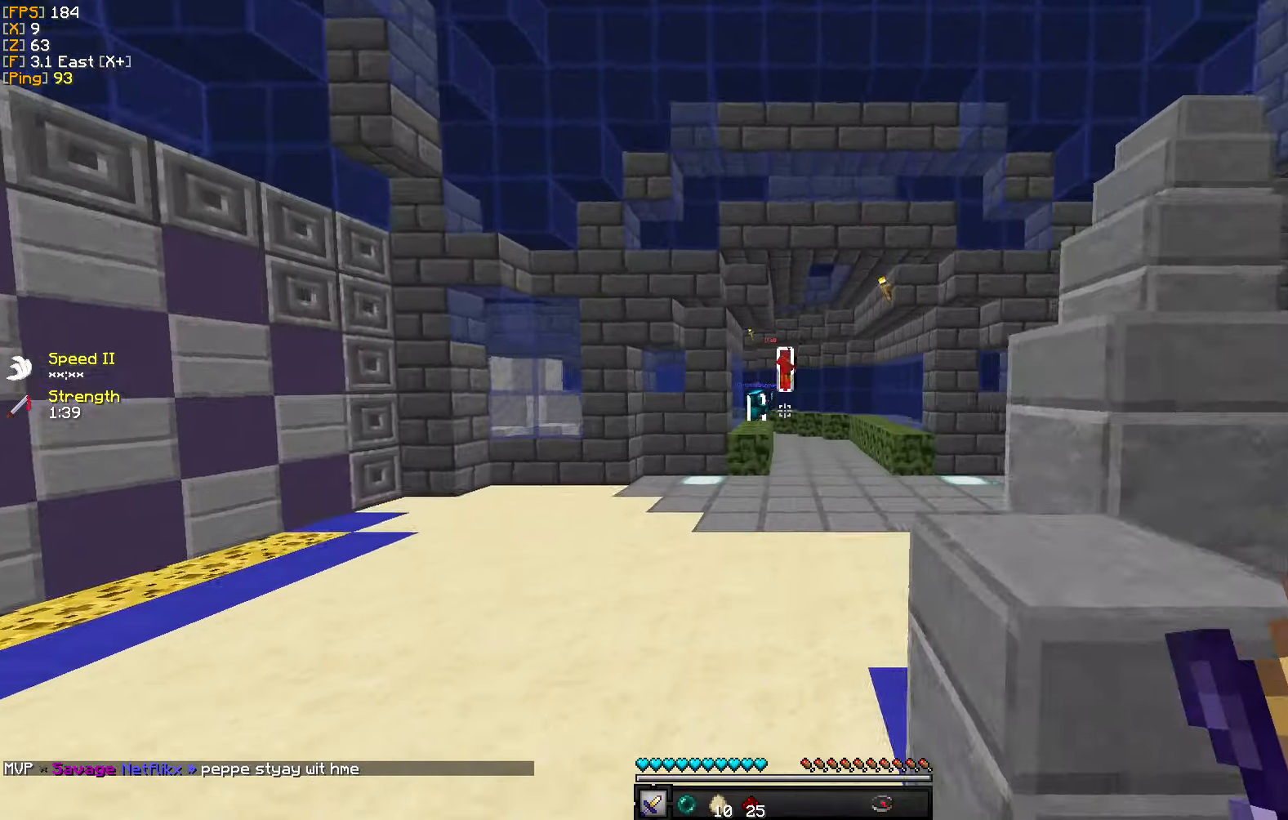
{"keys": ["w"], "mouse": [], "events": []}
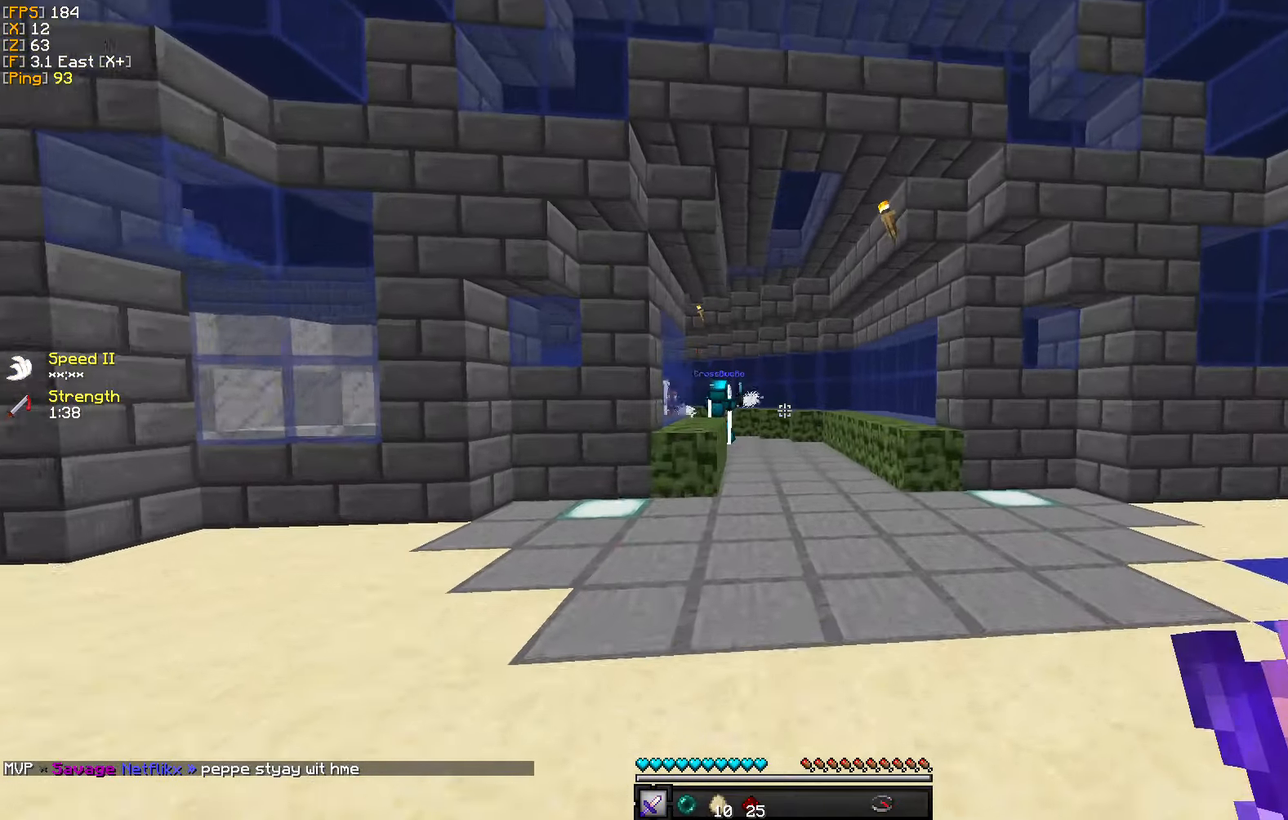
{"keys": ["w"], "mouse": [], "events": []}
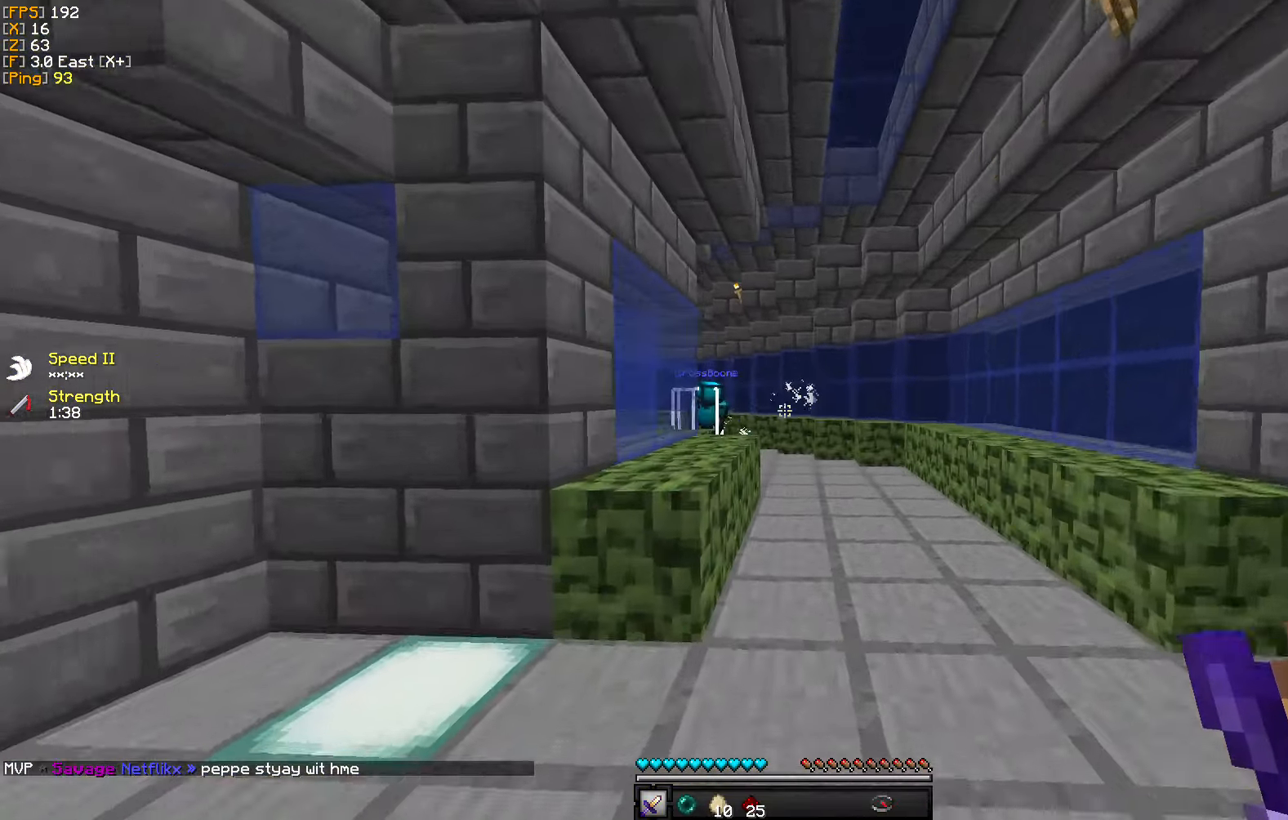
{"keys": ["a", "w"], "mouse": [], "events": [[150, "a", "down"]]}
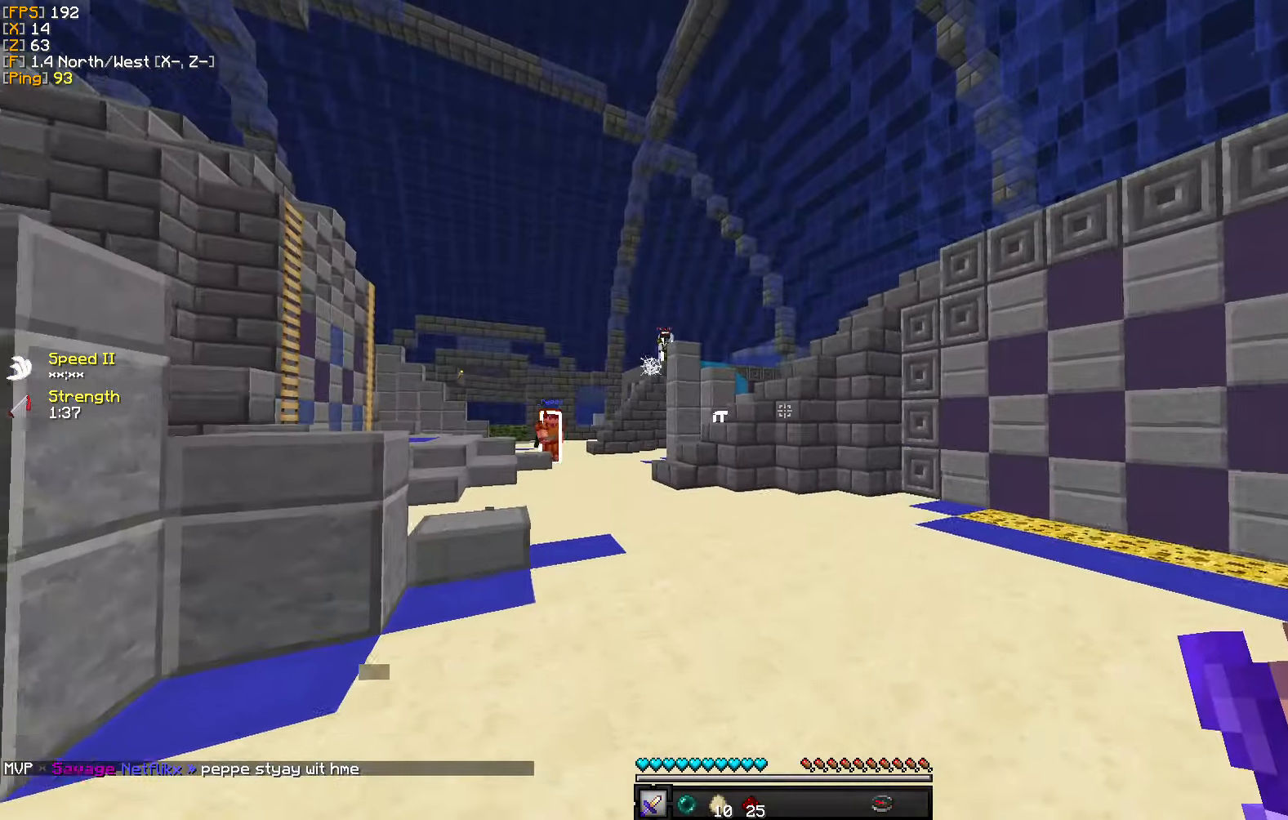
{"keys": ["w"], "mouse": [], "events": [[84, "a", "up"]]}
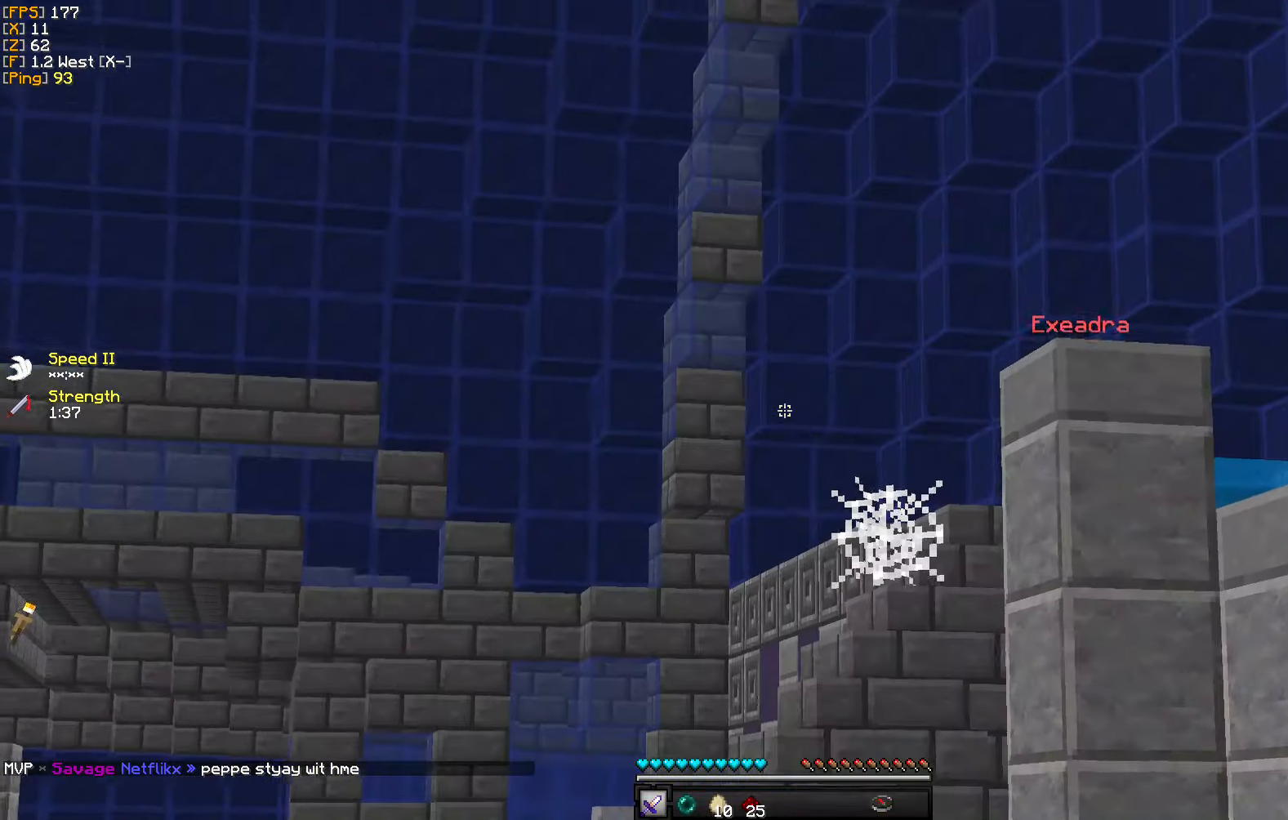
{"keys": ["a", "w"], "mouse": [], "events": [[350, "a", "down"]]}
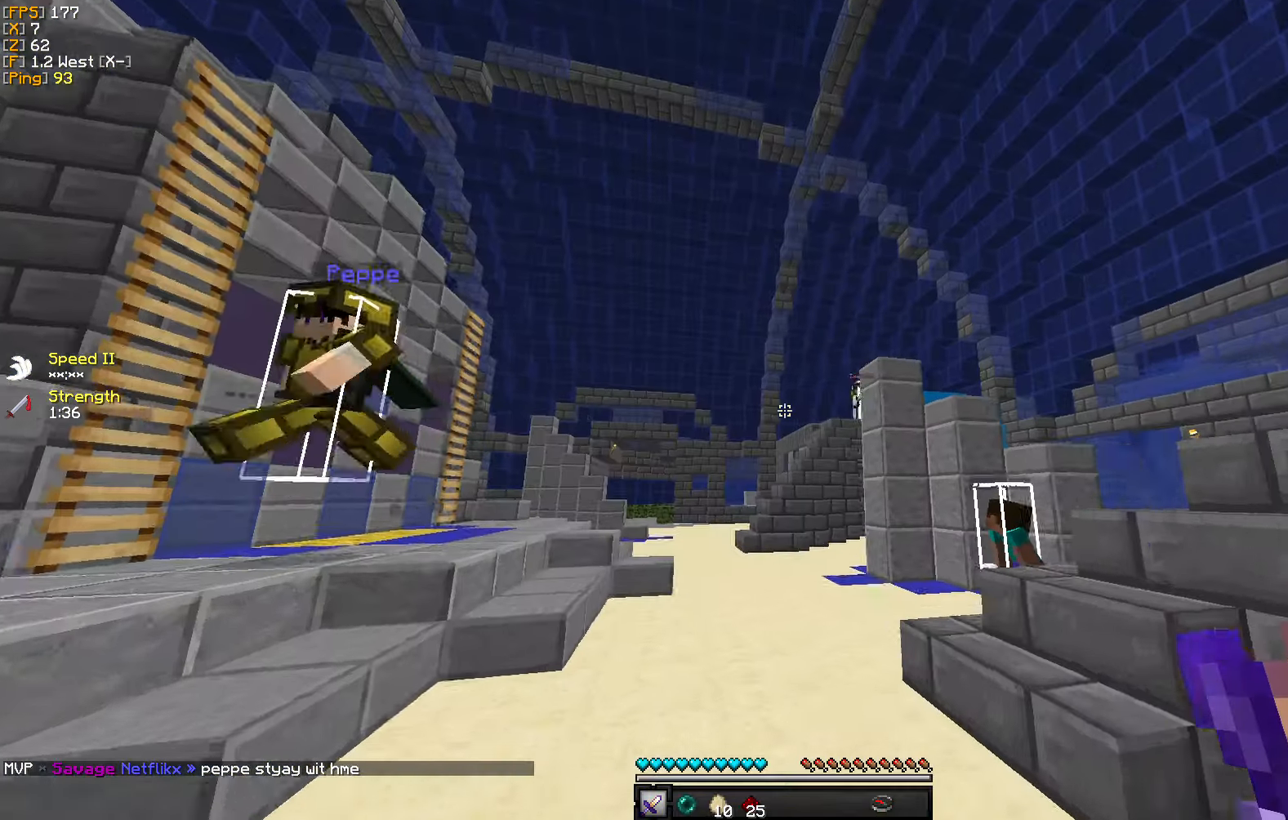
{"keys": ["w"], "mouse": [], "events": [[67, "a", "up"]]}